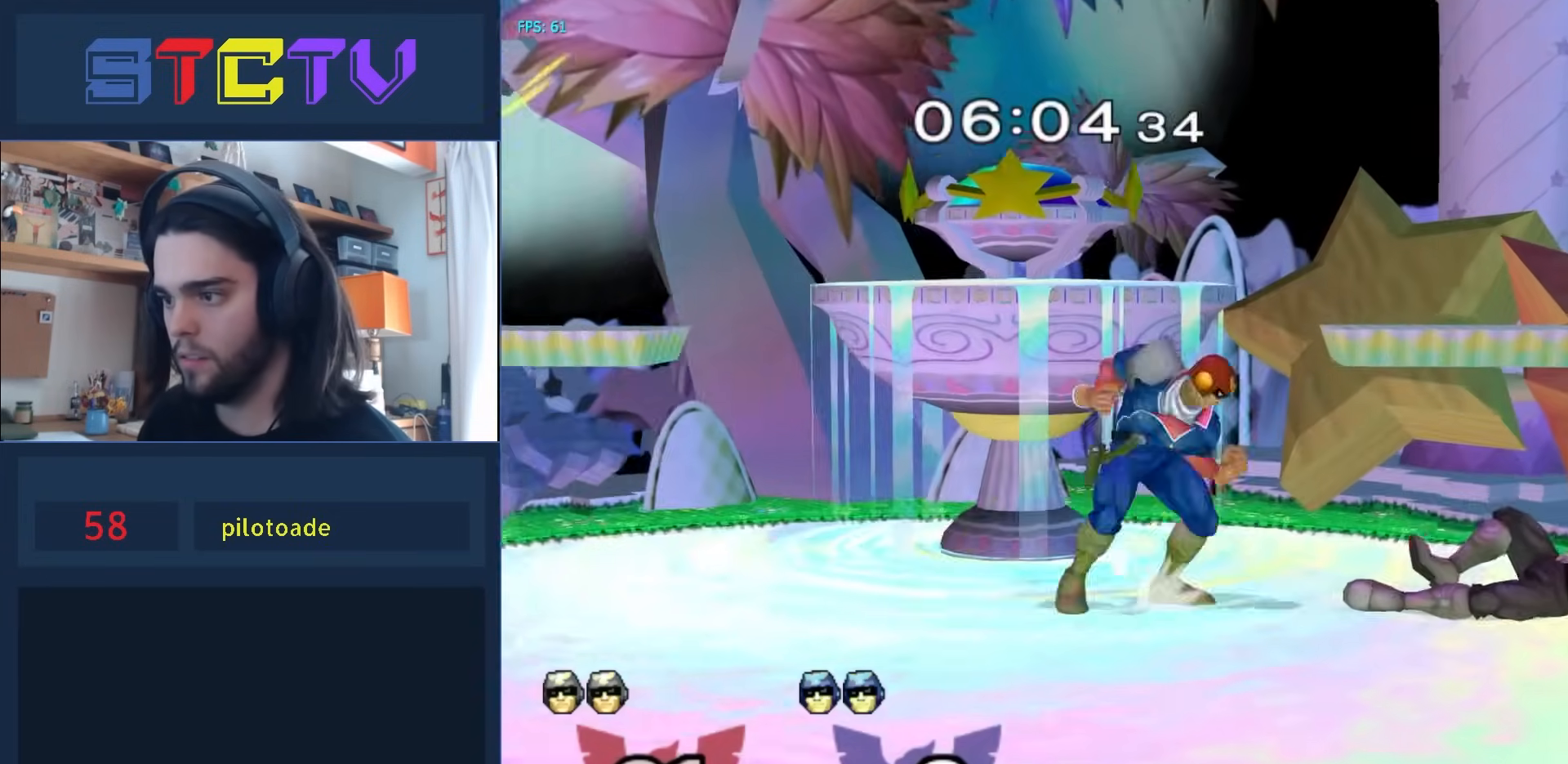
Gameplay with a controller (Nintendo layout); each line is a JSON object with the inputs held at the frame after it. "events" lists button and stick changes between this image and that frame as [ms after this image, input, new state], when the widget could be followed in between. Not read: L3 R3.
{"buttons": ["Y"], "left_stick": "right", "right_stick": "center", "events": [[450, "left_stick", "right"], [500, "Y", "down"]]}
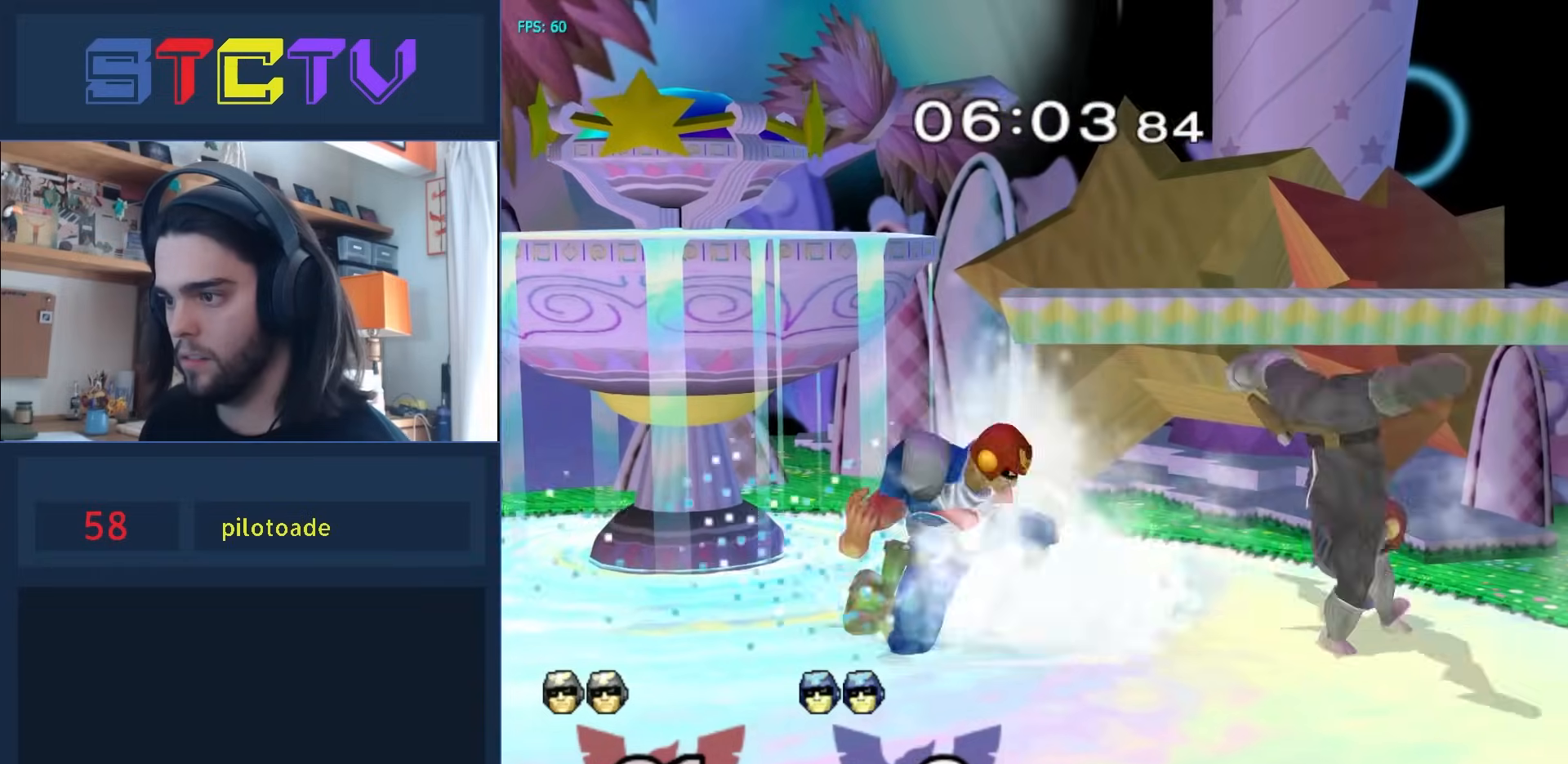
{"buttons": ["R1"], "left_stick": "center", "right_stick": "center", "events": [[17, "Z", "down"], [67, "left_stick", "center"], [100, "Z", "up"], [117, "Y", "up"], [483, "R1", "down"]]}
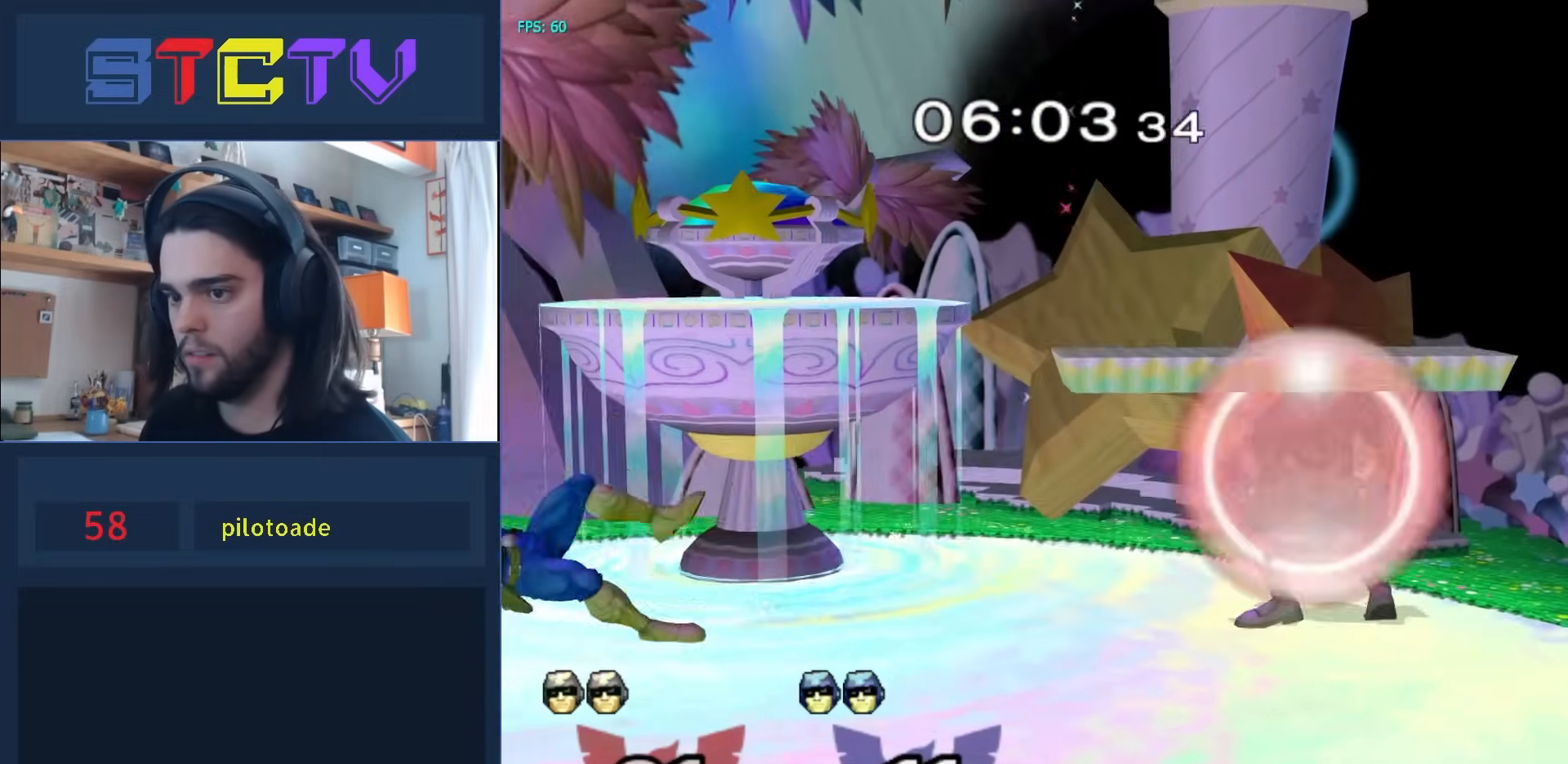
{"buttons": [], "left_stick": "right", "right_stick": "center", "events": [[300, "R1", "up"], [483, "left_stick", "right"]]}
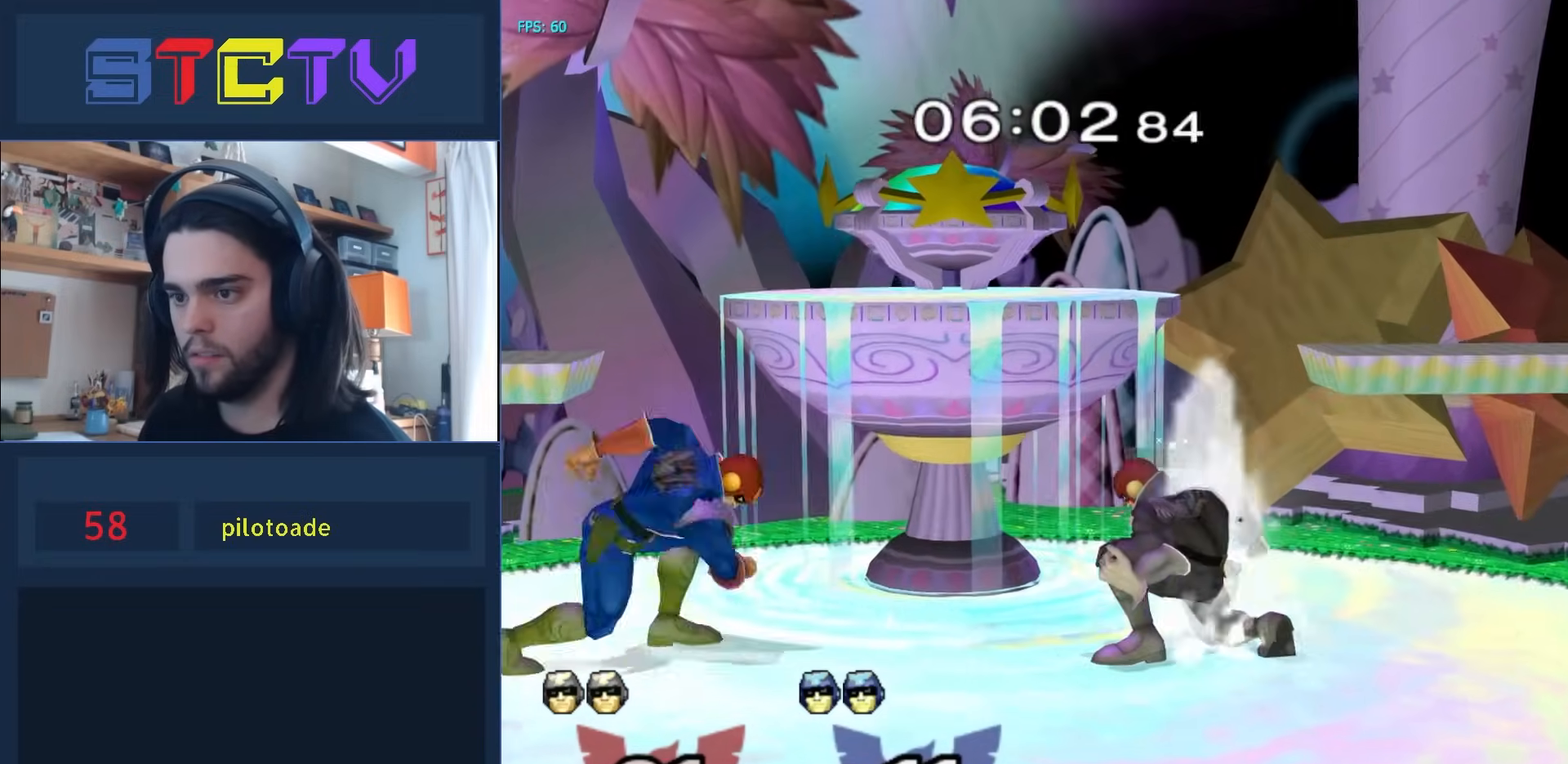
{"buttons": ["R1"], "left_stick": "left", "right_stick": "center", "events": [[167, "left_stick", "left"], [183, "B", "down"], [450, "B", "up"], [483, "R1", "down"]]}
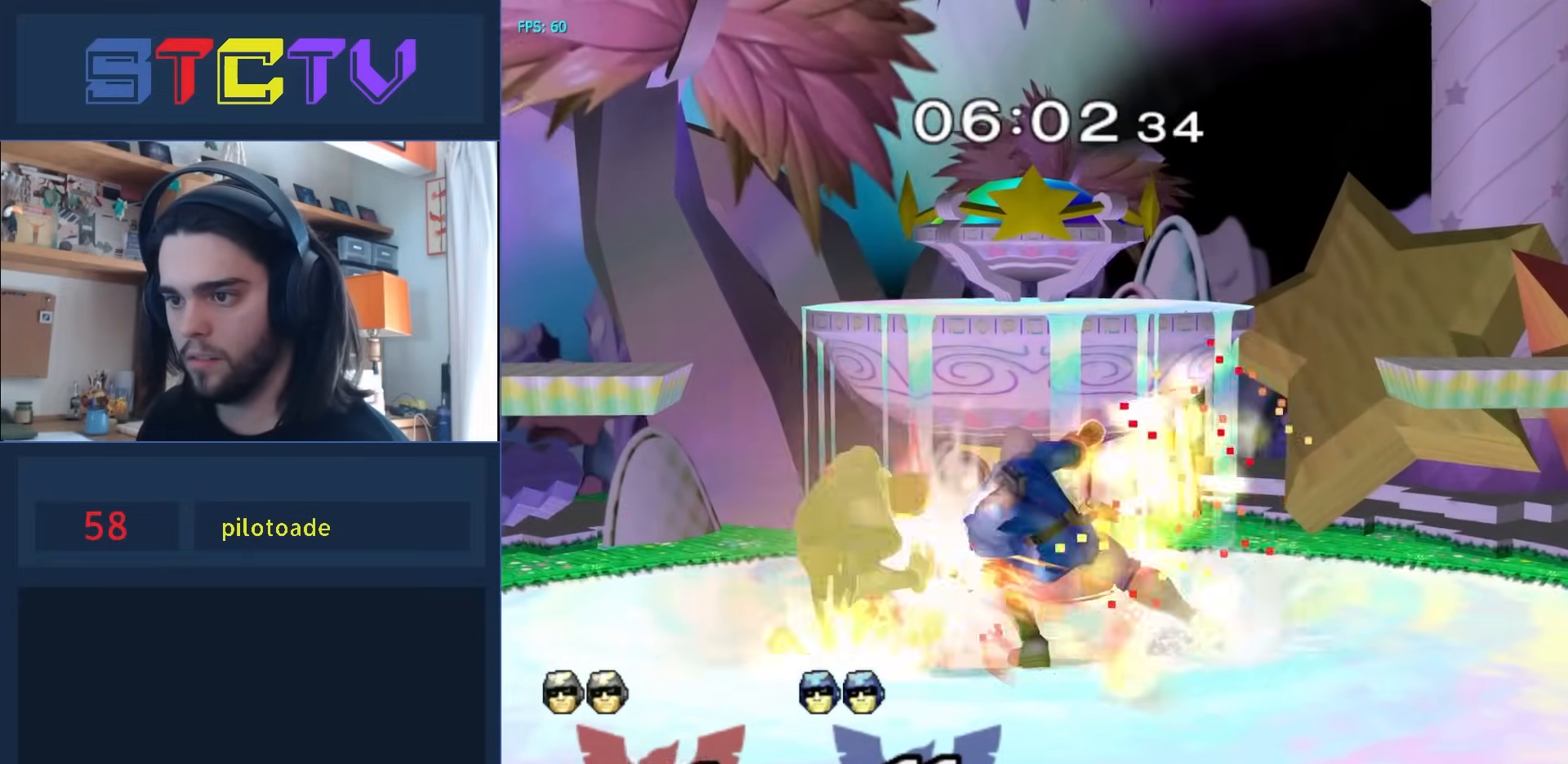
{"buttons": [], "left_stick": "center", "right_stick": "center", "events": [[117, "R1", "up"], [183, "left_stick", "center"], [467, "Y", "down"], [500, "Y", "up"]]}
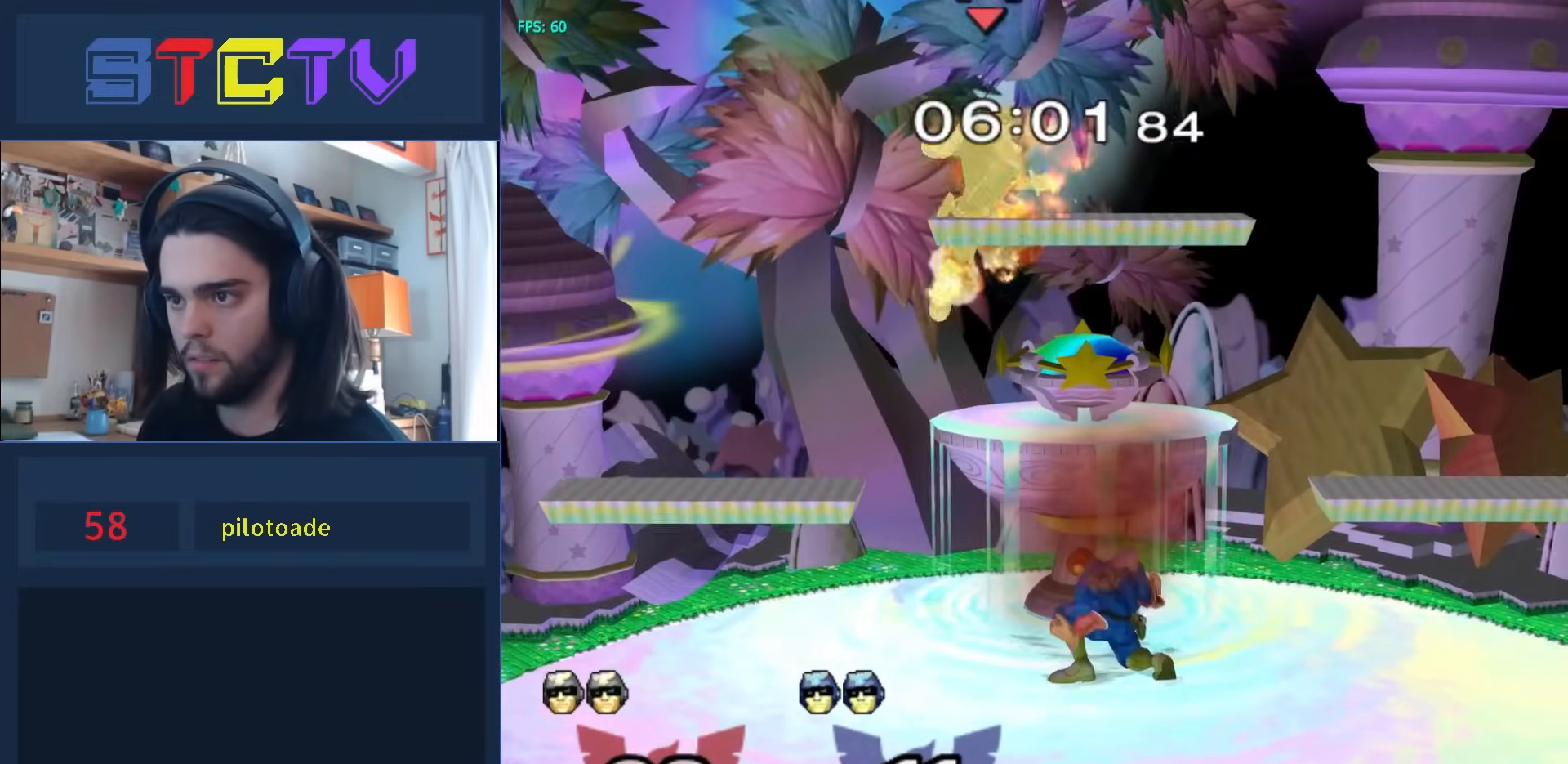
{"buttons": ["R1"], "left_stick": "center", "right_stick": "center", "events": [[67, "left_stick", "left"], [83, "right_stick", "left"], [133, "right_stick", "center"], [300, "left_stick", "center"], [417, "left_stick", "down"], [450, "R1", "down"], [500, "left_stick", "center"]]}
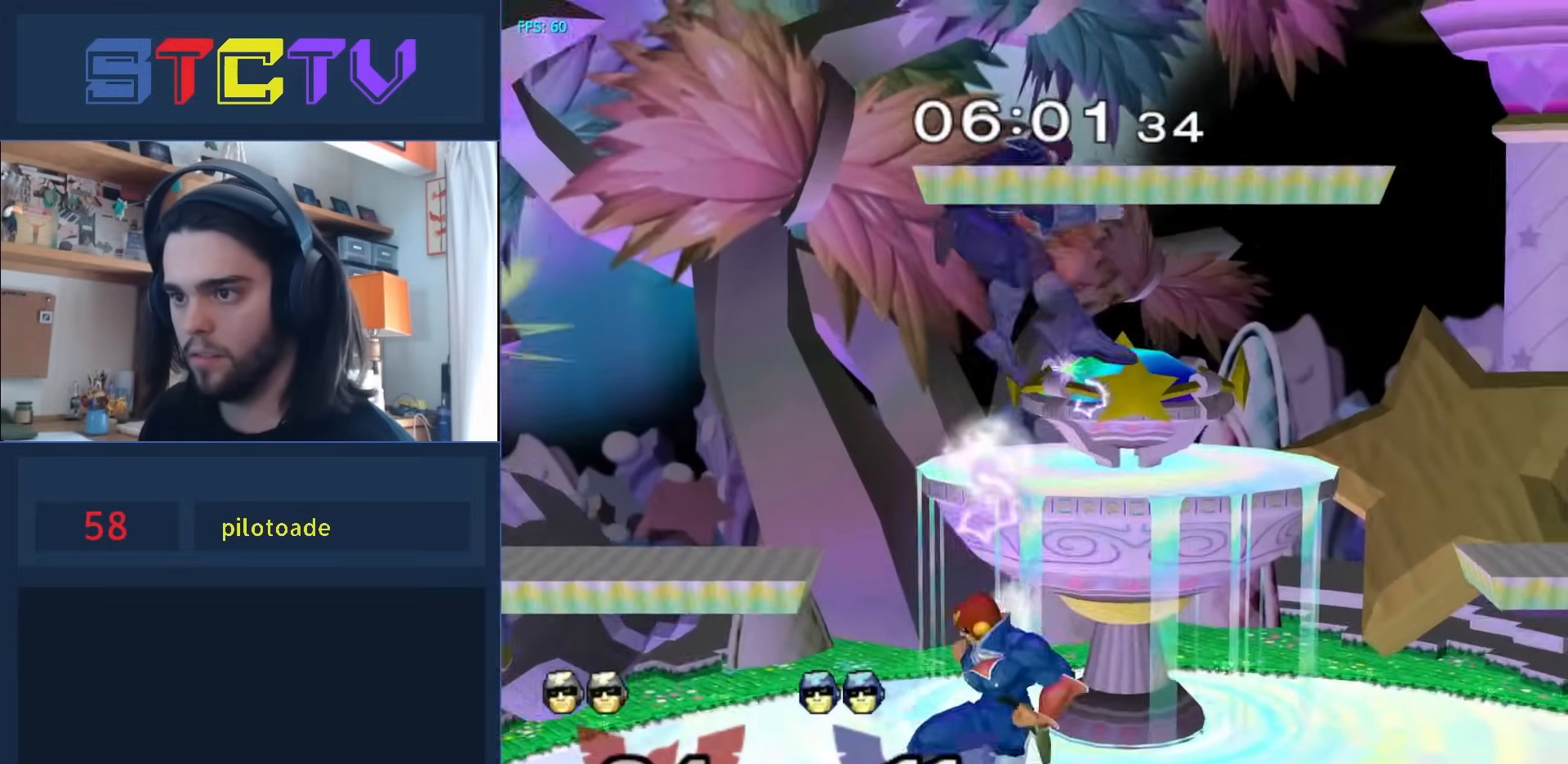
{"buttons": ["Y"], "left_stick": "left", "right_stick": "center", "events": [[117, "R1", "up"], [167, "left_stick", "left"], [367, "Y", "down"]]}
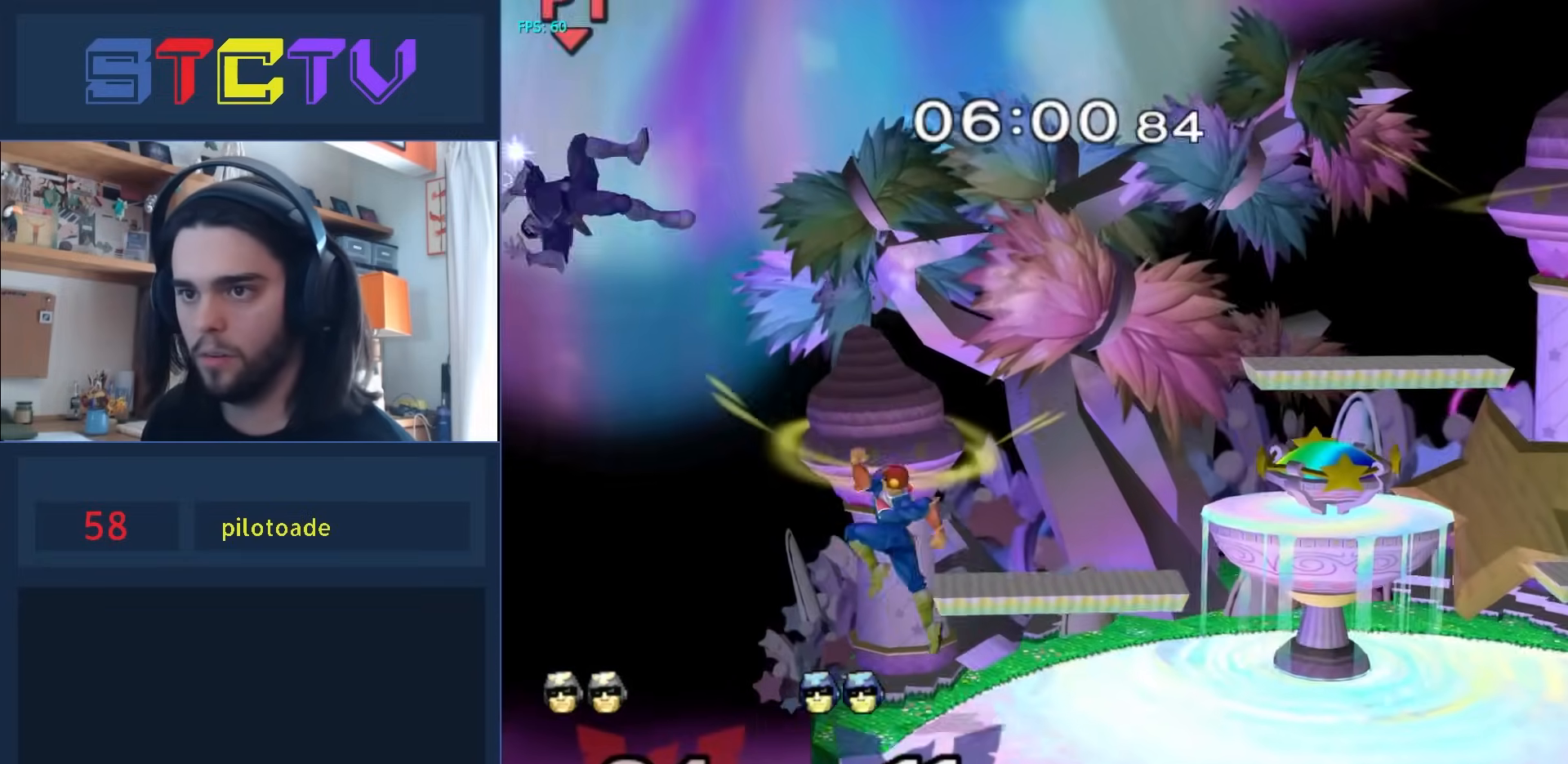
{"buttons": [], "left_stick": "right", "right_stick": "center", "events": [[67, "Y", "up"], [167, "left_stick", "center"], [217, "left_stick", "right"]]}
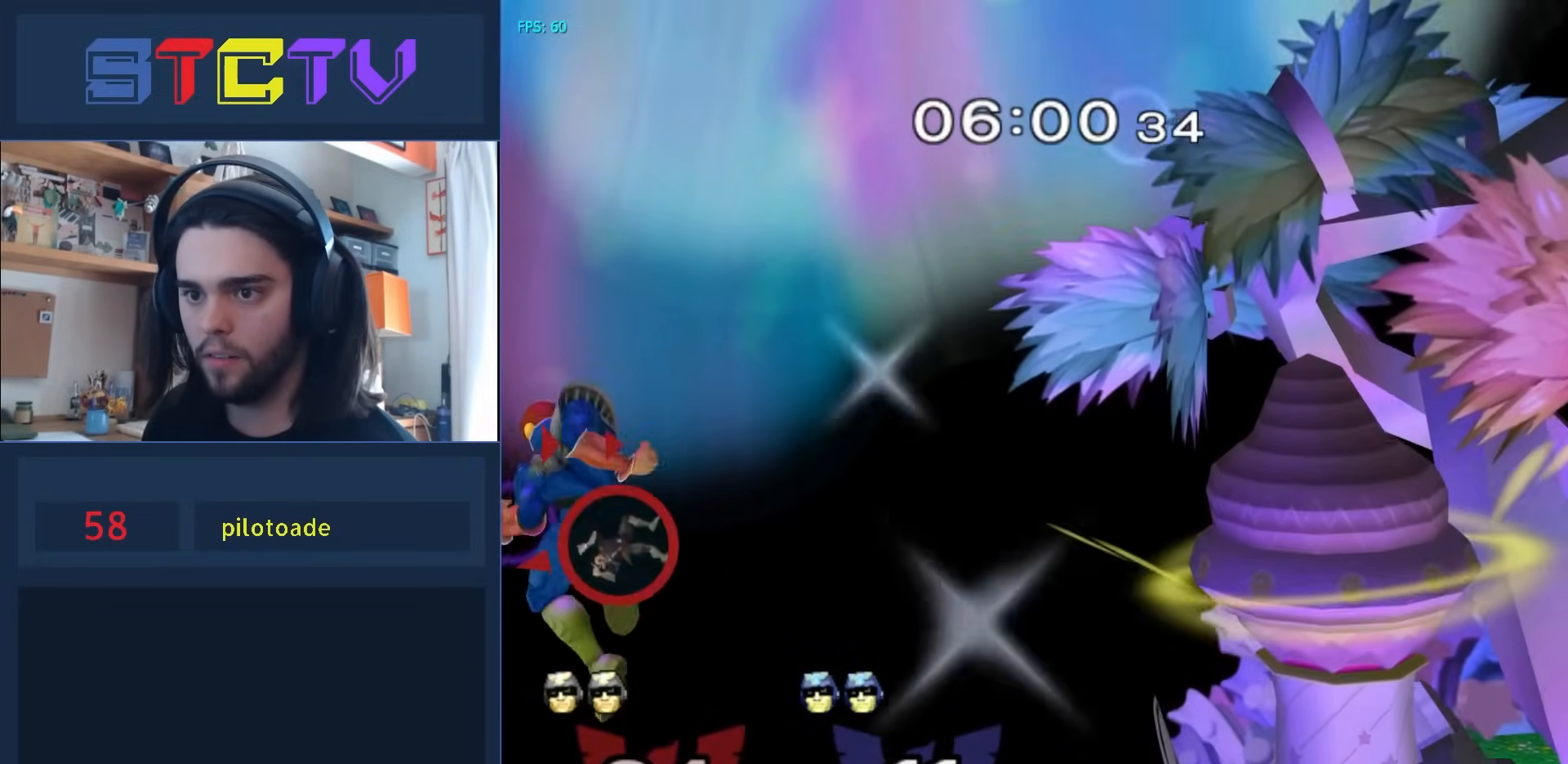
{"buttons": ["Y"], "left_stick": "right", "right_stick": "center", "events": [[183, "Y", "down"]]}
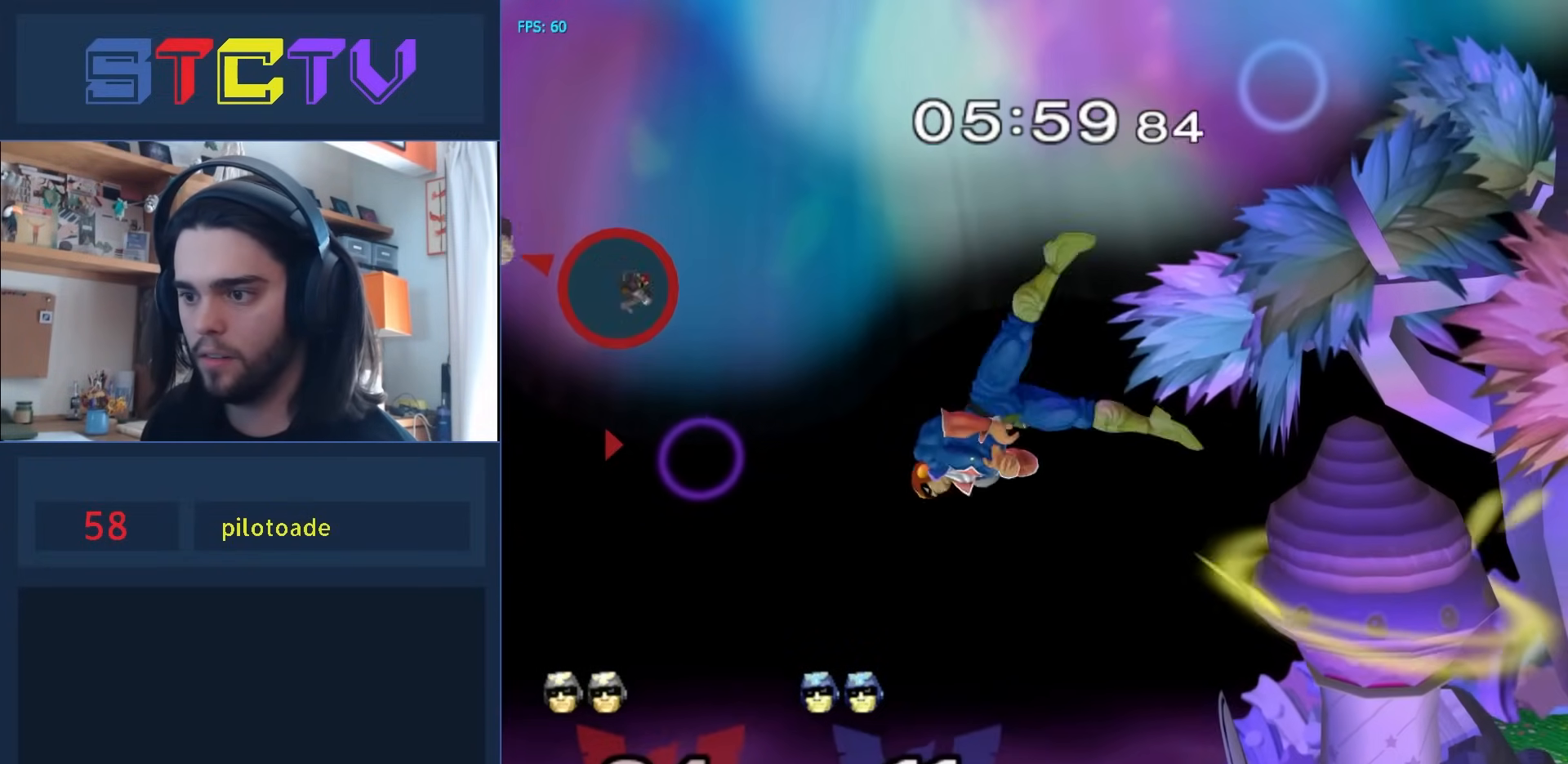
{"buttons": [], "left_stick": "center", "right_stick": "center", "events": [[267, "Y", "up"], [367, "left_stick", "center"]]}
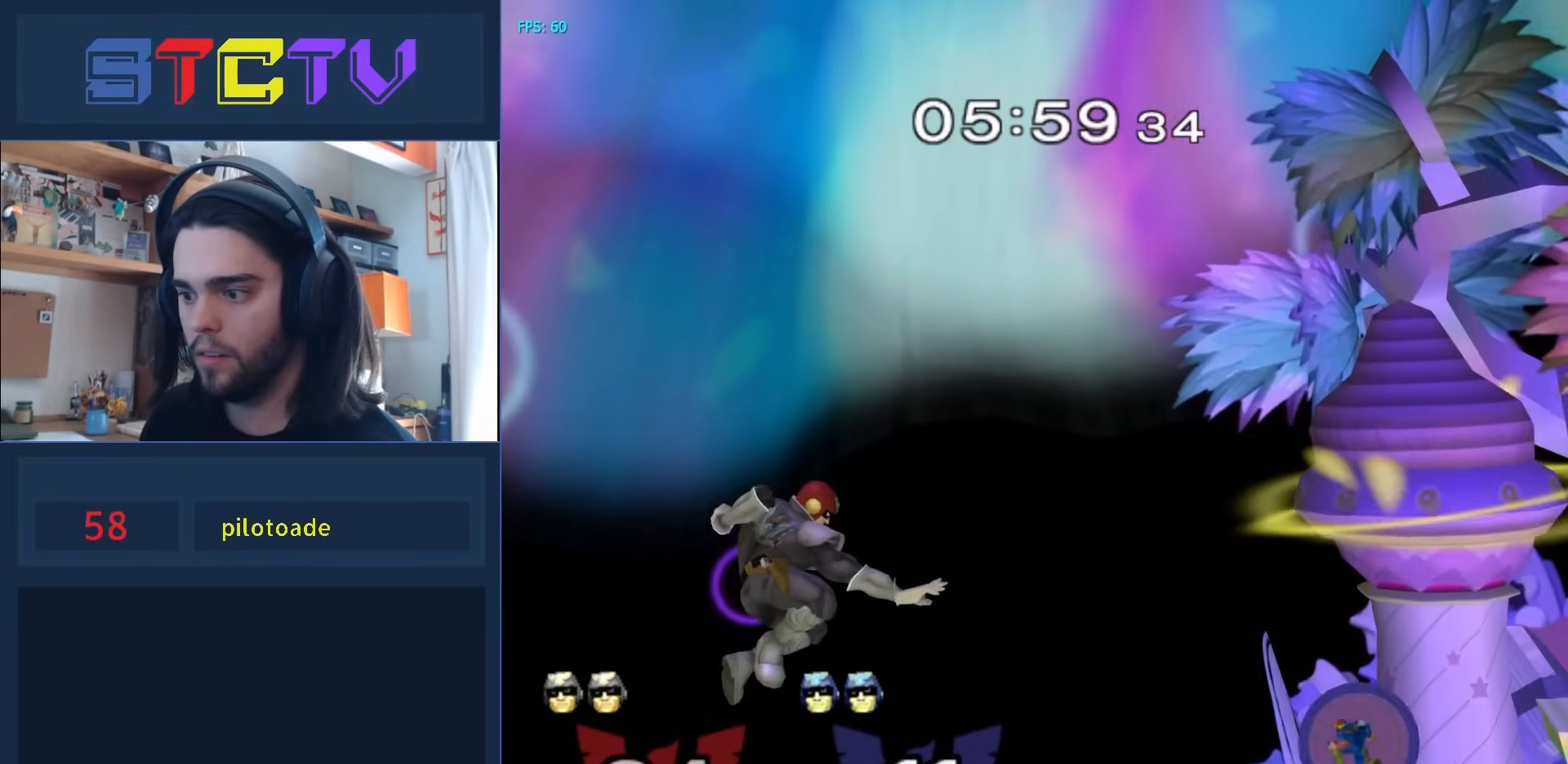
{"buttons": [], "left_stick": "center", "right_stick": "center", "events": [[83, "left_stick", "right"], [200, "left_stick", "center"], [267, "Y", "down"], [433, "Y", "up"]]}
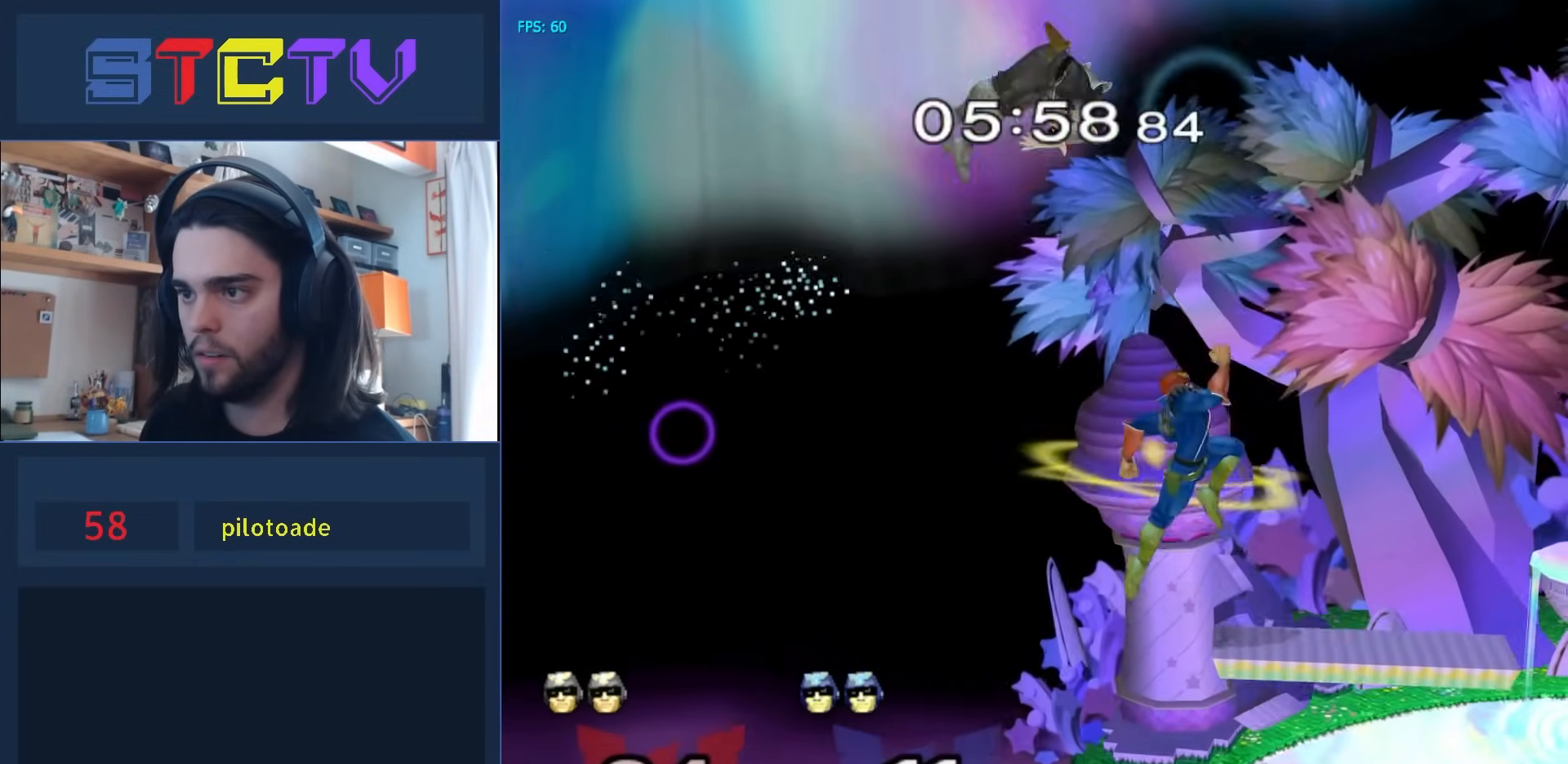
{"buttons": ["R1"], "left_stick": "down", "right_stick": "center", "events": [[17, "left_stick", "right"], [100, "right_stick", "up-right"], [167, "right_stick", "center"], [417, "left_stick", "down"], [483, "R1", "down"]]}
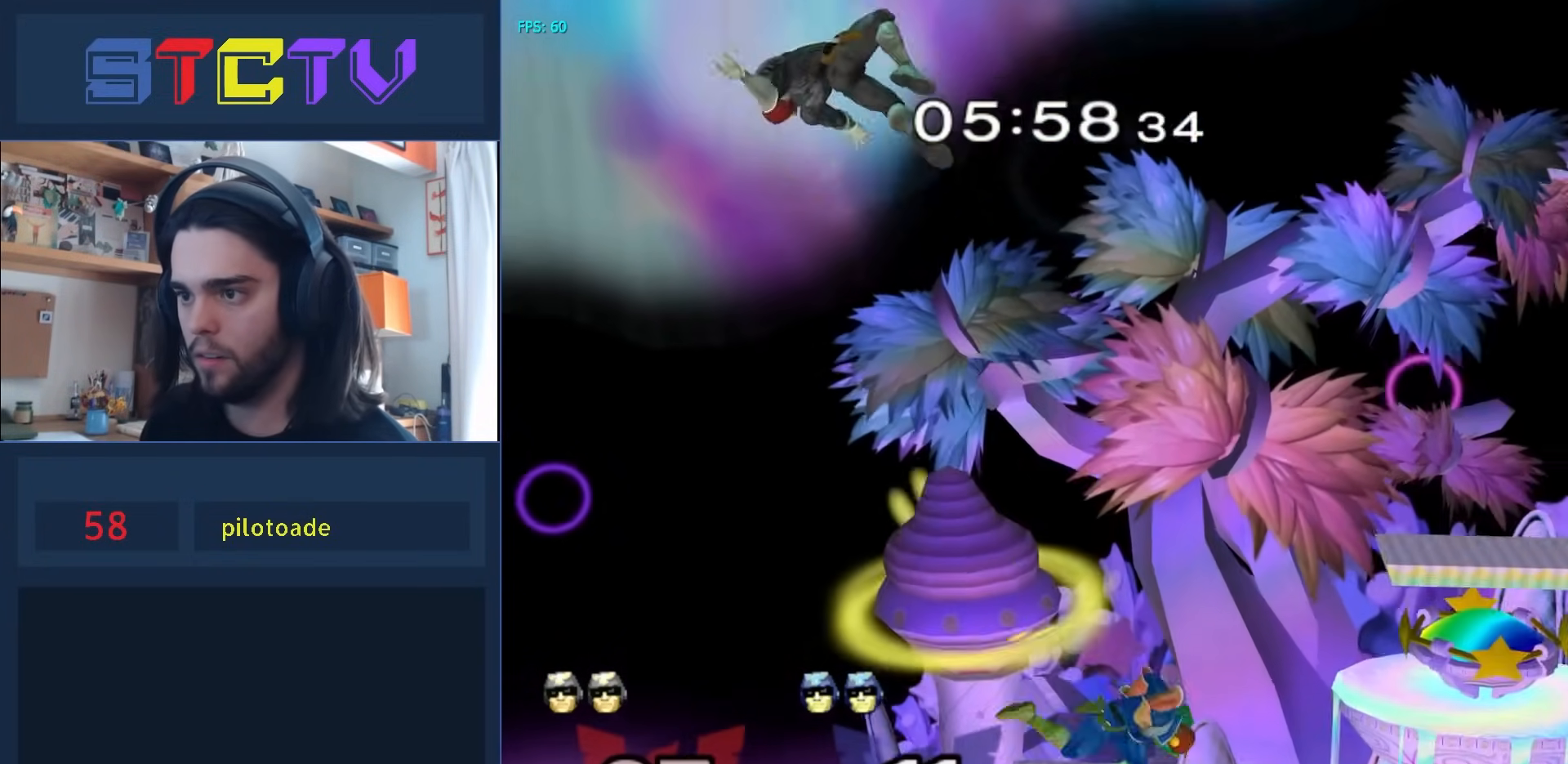
{"buttons": ["A"], "left_stick": "left", "right_stick": "center", "events": [[17, "left_stick", "center"], [67, "R1", "up"], [150, "left_stick", "left"], [217, "Y", "down"], [383, "Y", "up"], [433, "A", "down"]]}
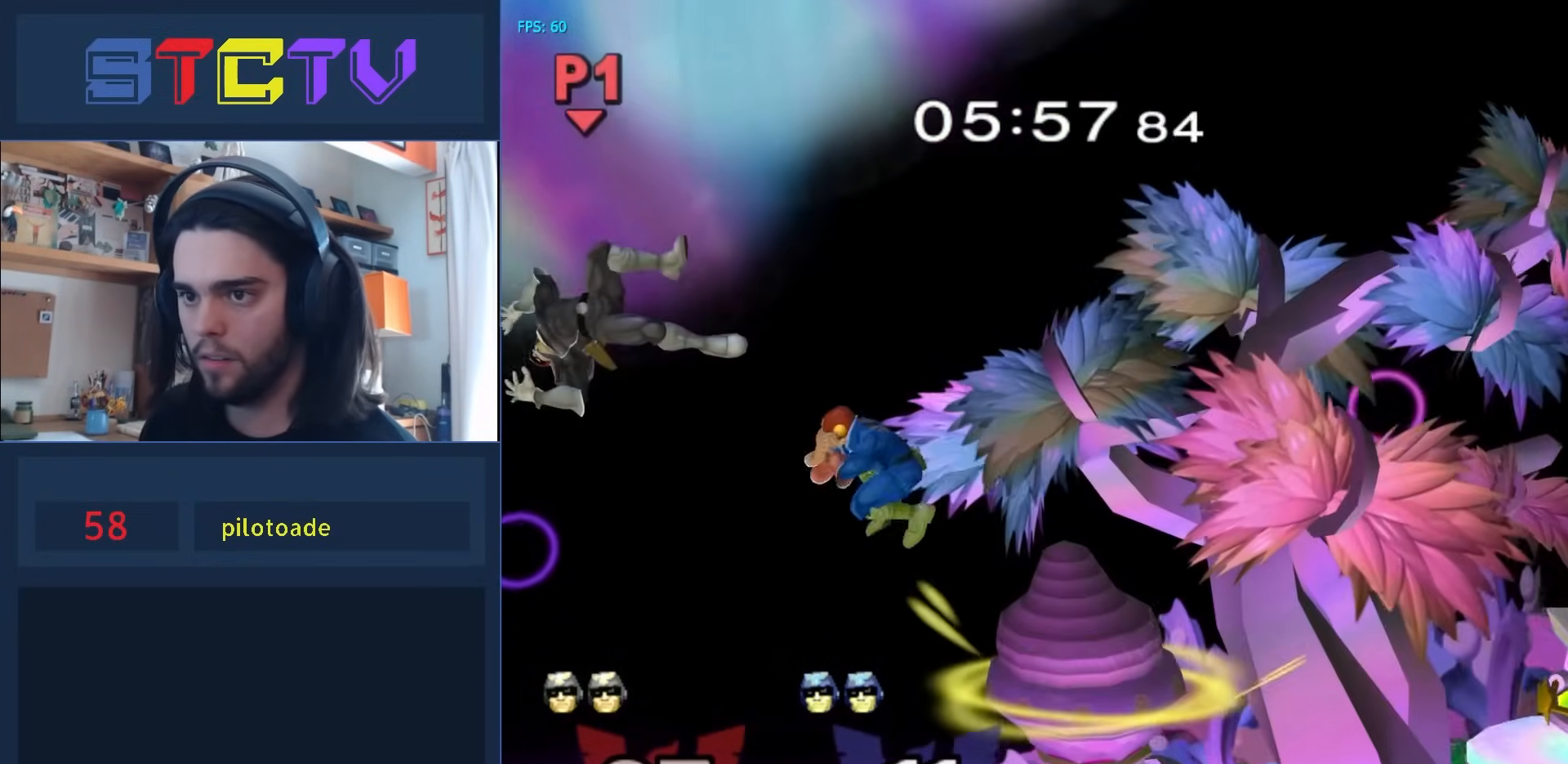
{"buttons": [], "left_stick": "right", "right_stick": "center", "events": [[83, "left_stick", "center"], [133, "left_stick", "down-right"], [250, "A", "up"], [450, "left_stick", "right"]]}
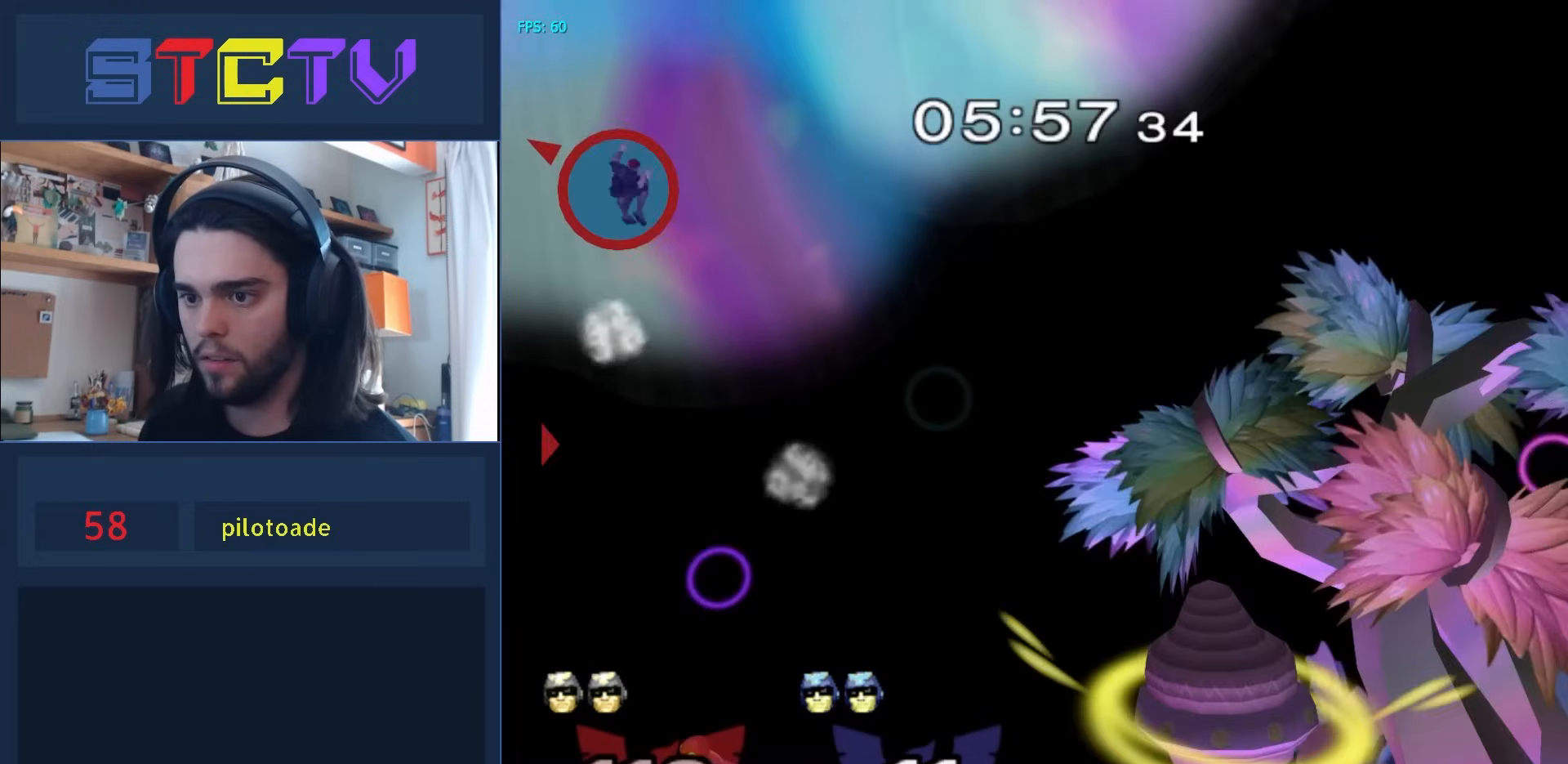
{"buttons": ["B"], "left_stick": "right", "right_stick": "center", "events": [[267, "Y", "down"], [267, "left_stick", "up-right"], [300, "B", "down"], [300, "Y", "up"], [467, "left_stick", "right"]]}
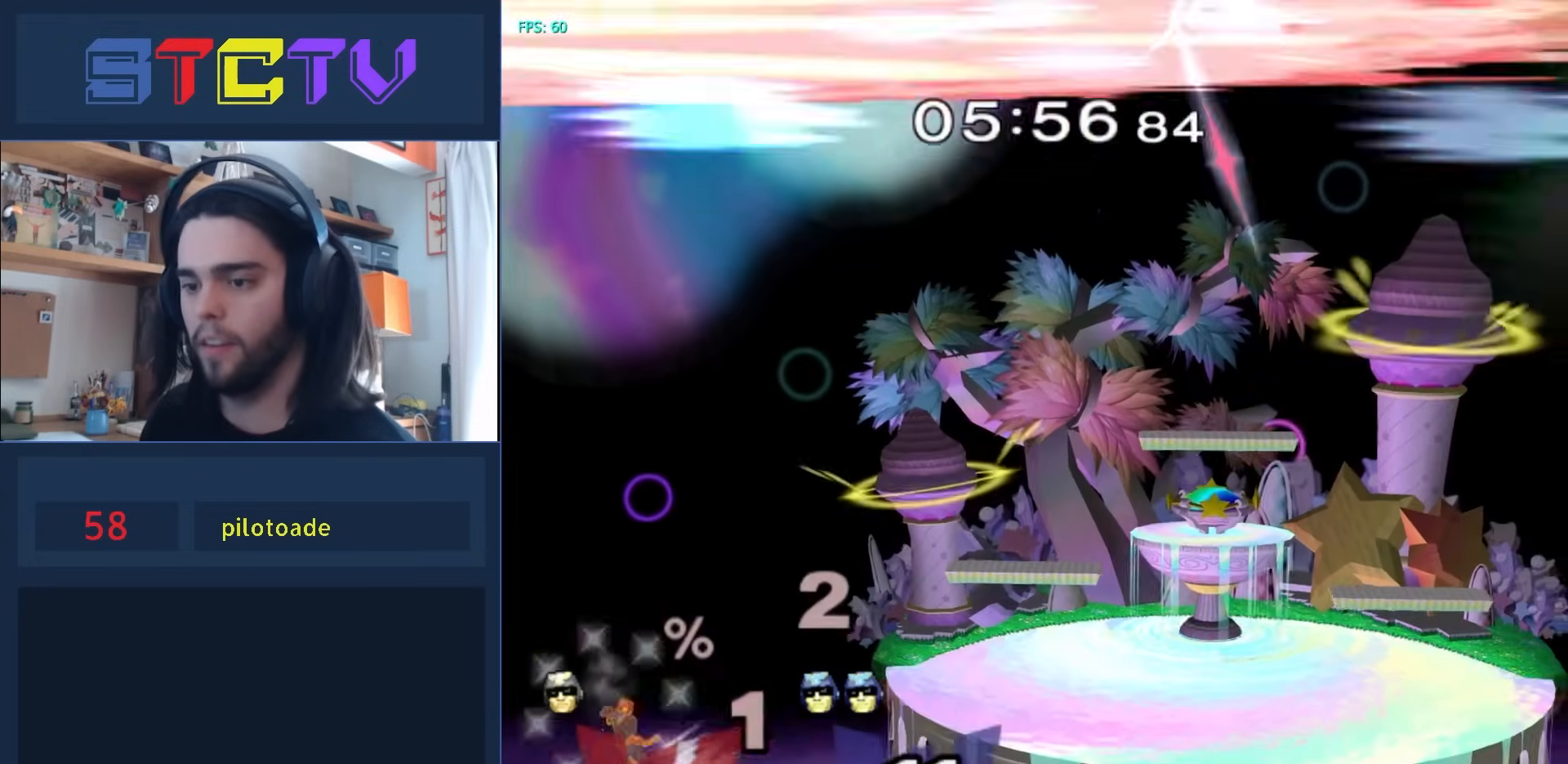
{"buttons": [], "left_stick": "center", "right_stick": "center", "events": [[33, "B", "up"], [100, "R1", "down"], [283, "R1", "up"], [433, "left_stick", "center"]]}
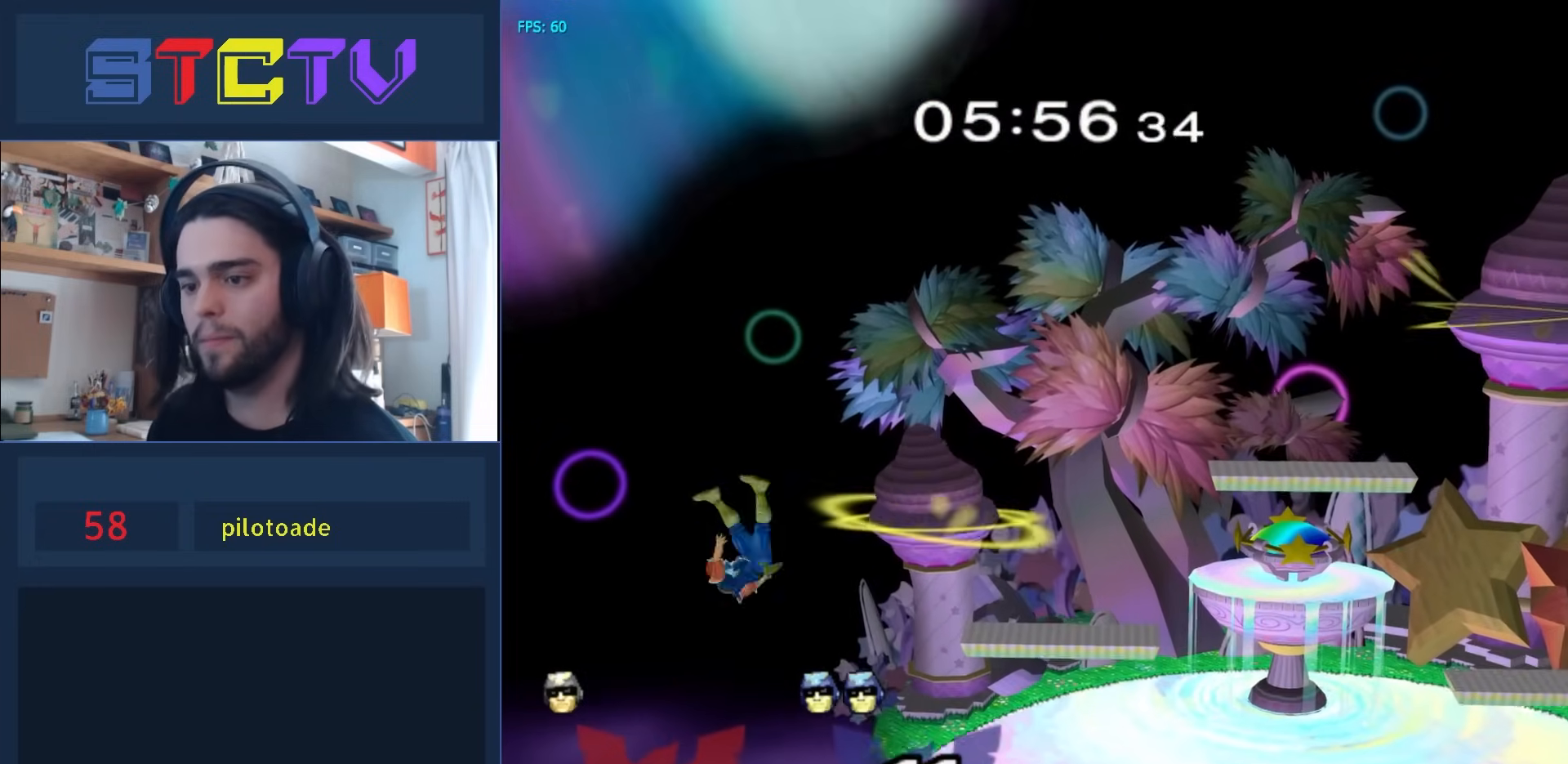
{"buttons": [], "left_stick": "center", "right_stick": "center", "events": []}
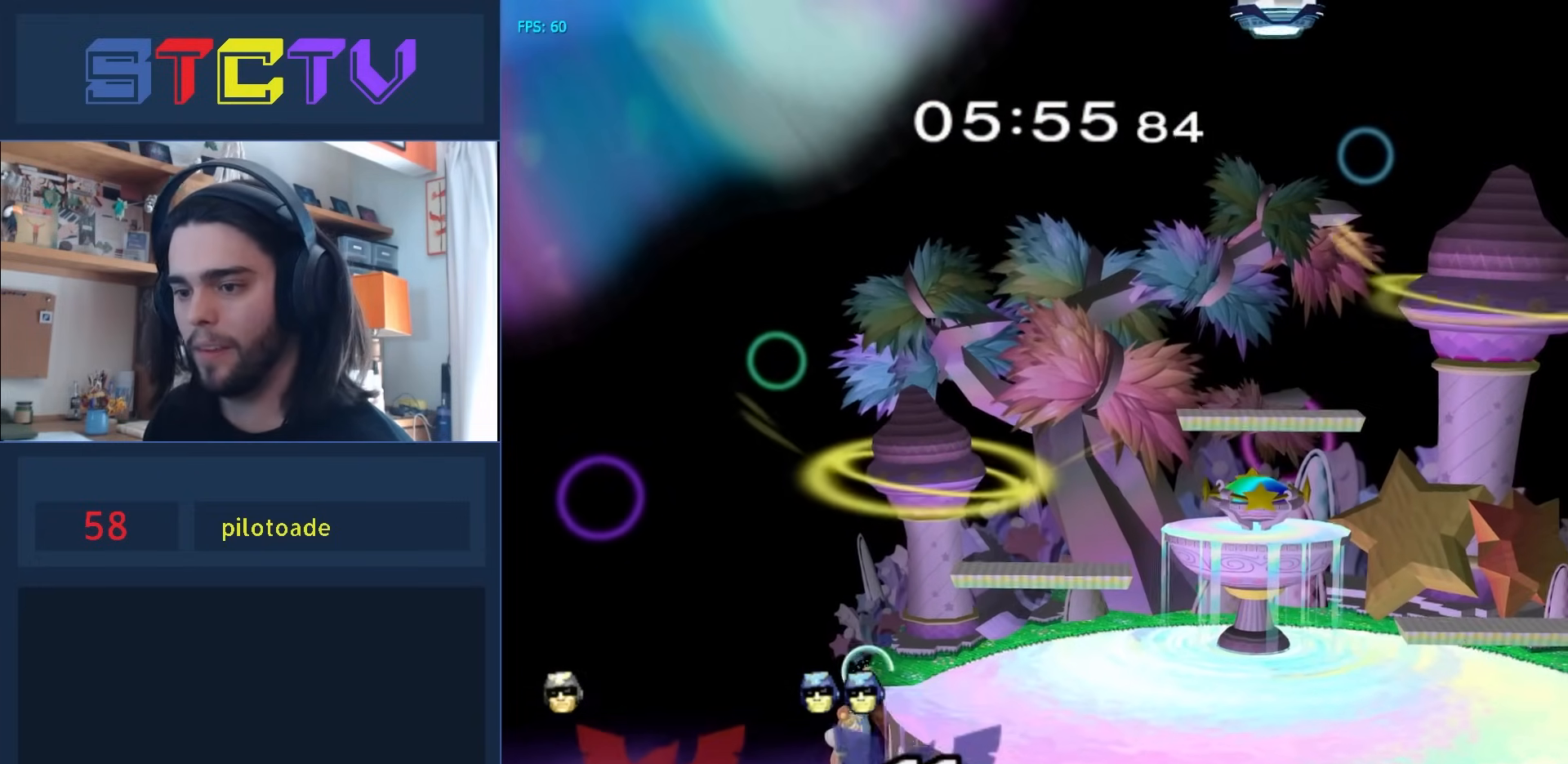
{"buttons": [], "left_stick": "center", "right_stick": "center", "events": [[83, "left_stick", "right"], [100, "Y", "down"], [217, "Y", "up"], [250, "left_stick", "down-right"], [300, "R1", "down"], [433, "left_stick", "center"], [450, "R1", "up"]]}
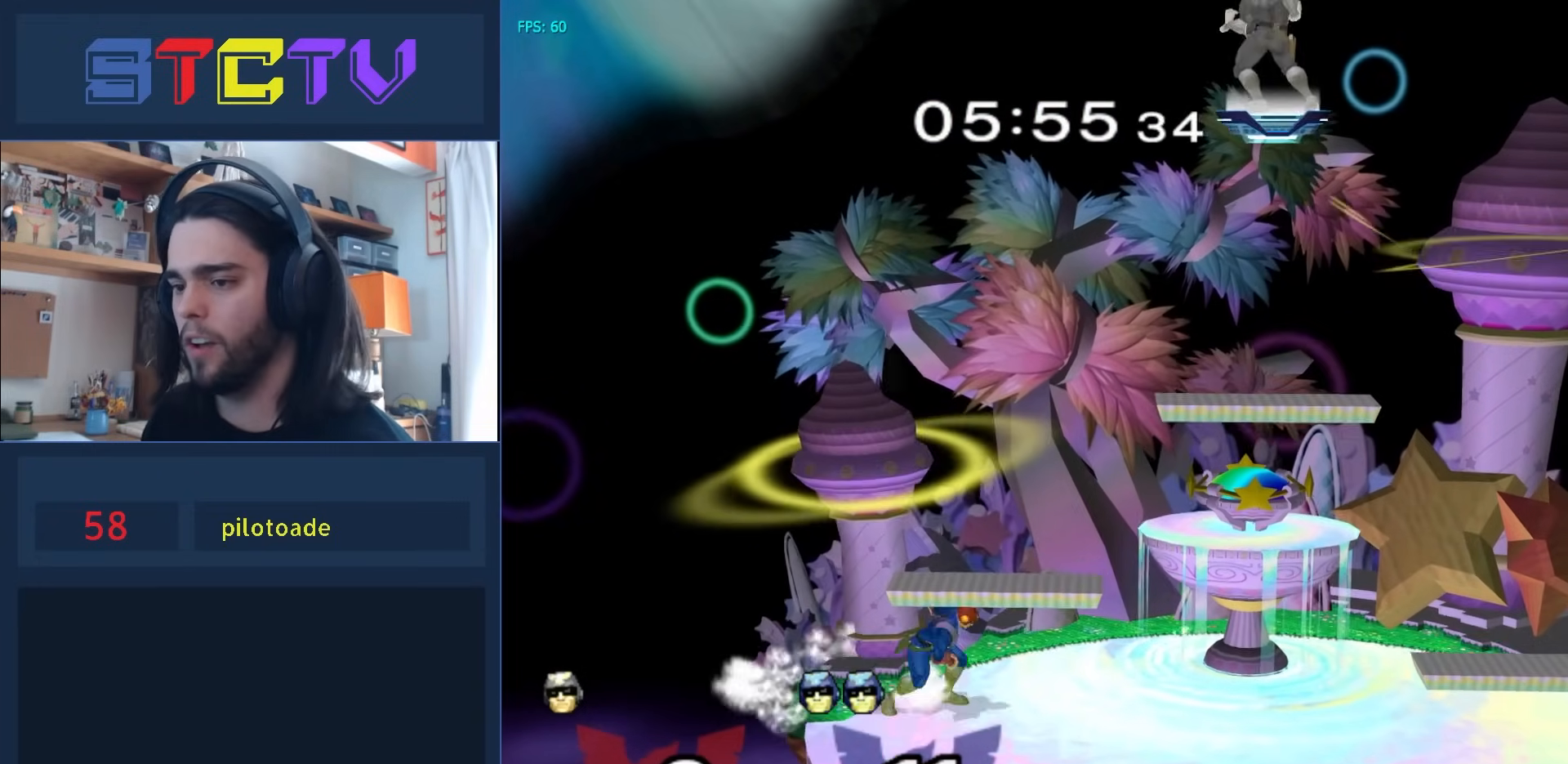
{"buttons": ["Y"], "left_stick": "center", "right_stick": "center", "events": [[17, "left_stick", "right"], [100, "left_stick", "left"], [167, "left_stick", "right"], [250, "left_stick", "left"], [317, "left_stick", "center"], [333, "Y", "down"], [417, "Y", "up"], [467, "Y", "down"]]}
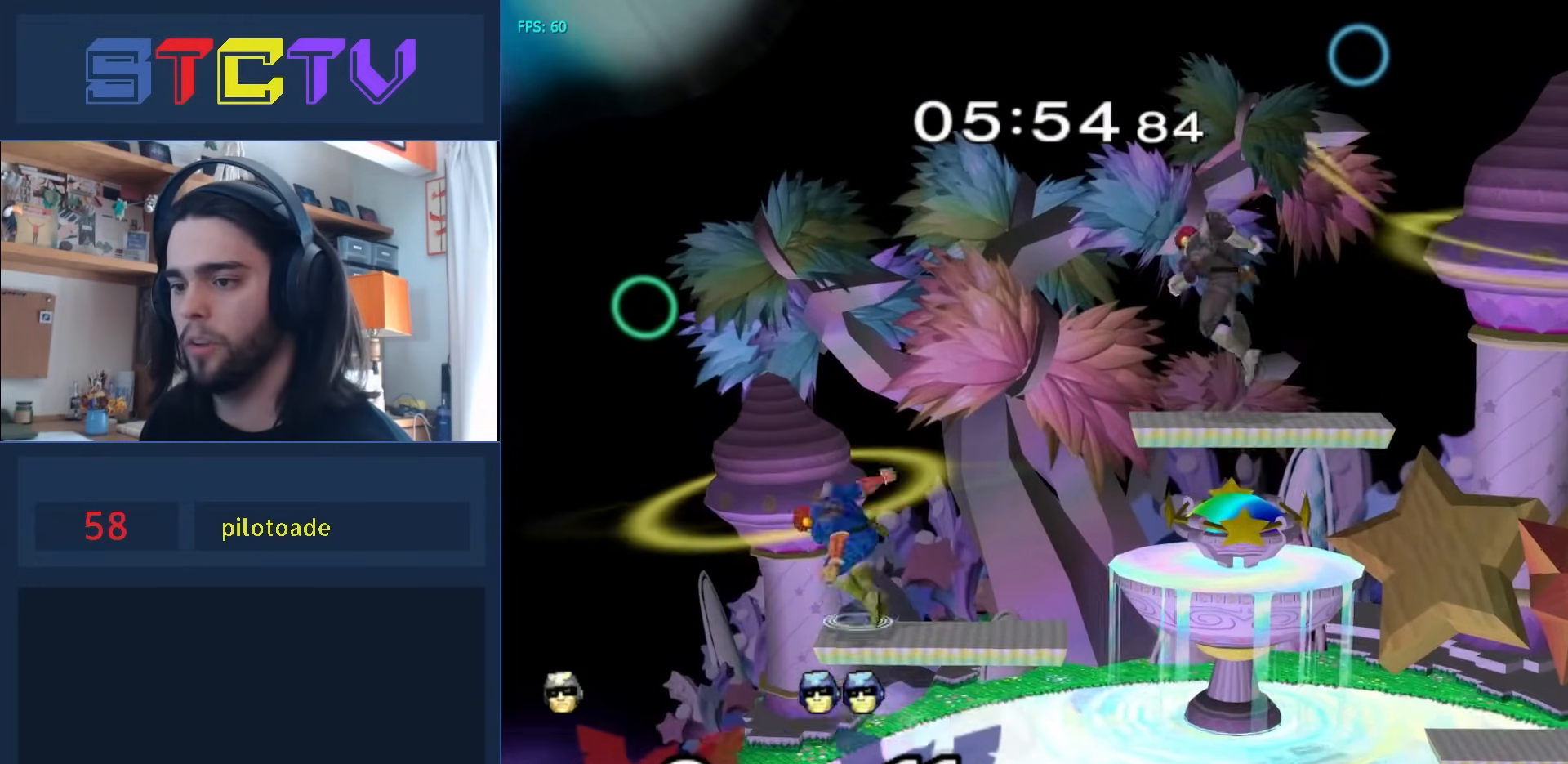
{"buttons": [], "left_stick": "center", "right_stick": "center", "events": [[100, "left_stick", "right"], [167, "Y", "up"], [300, "left_stick", "down-left"], [350, "R1", "down"], [450, "left_stick", "center"], [467, "R1", "up"]]}
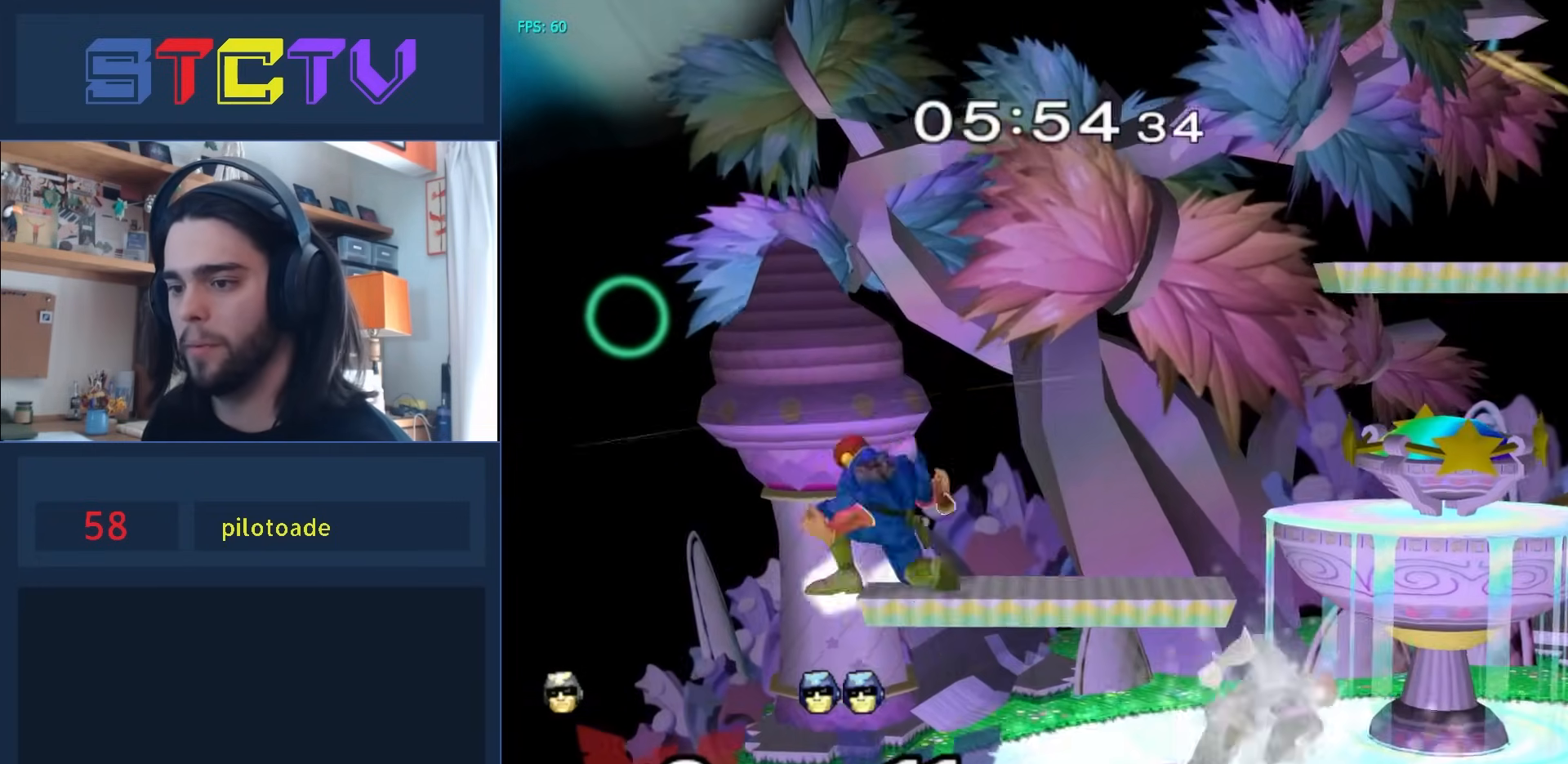
{"buttons": ["R1"], "left_stick": "down-right", "right_stick": "center", "events": [[67, "left_stick", "right"], [150, "R1", "down"], [417, "left_stick", "down-right"]]}
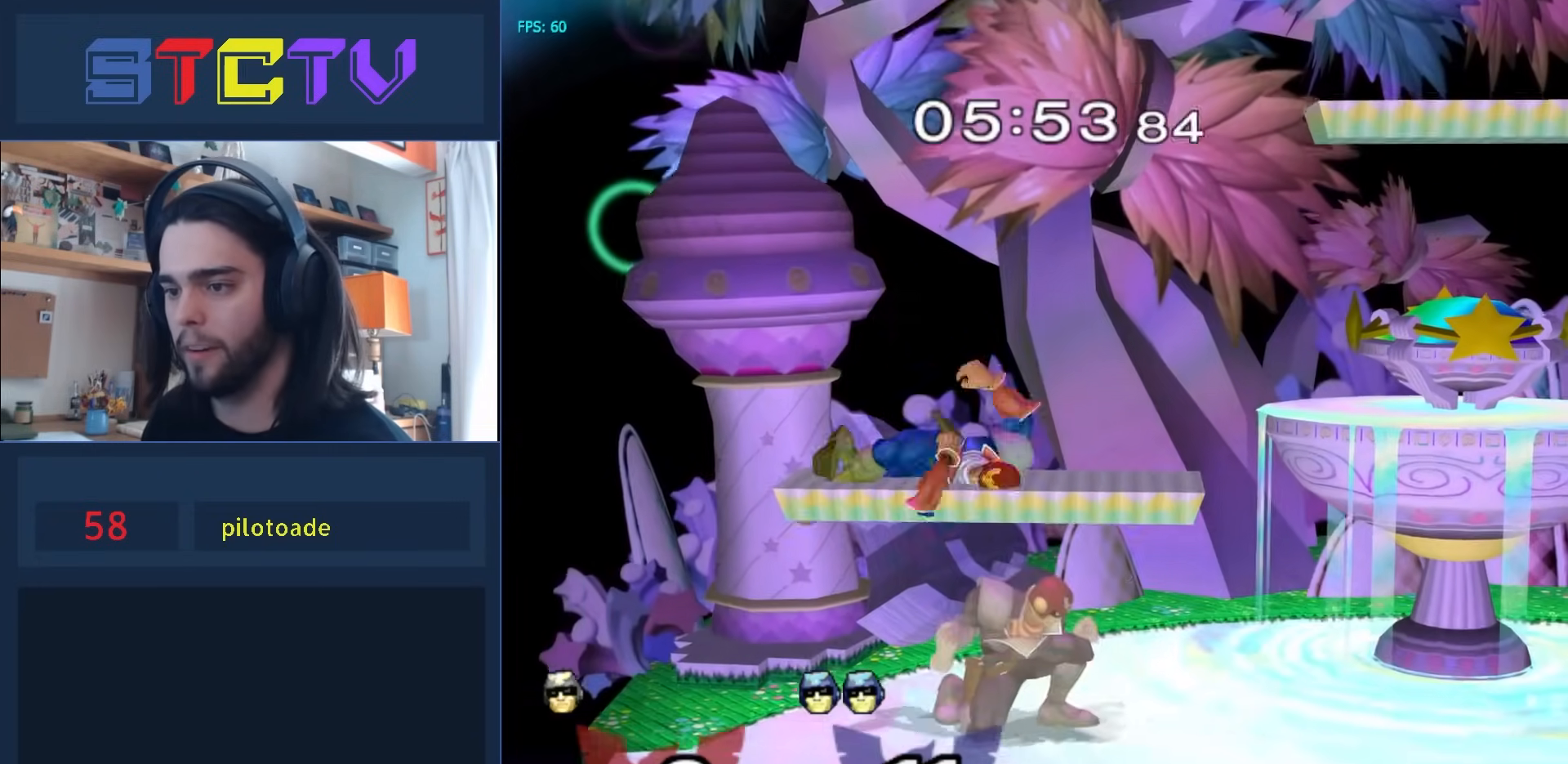
{"buttons": [], "left_stick": "center", "right_stick": "center", "events": [[50, "left_stick", "right"], [250, "right_stick", "left"], [317, "R1", "up"], [317, "left_stick", "center"], [317, "right_stick", "center"]]}
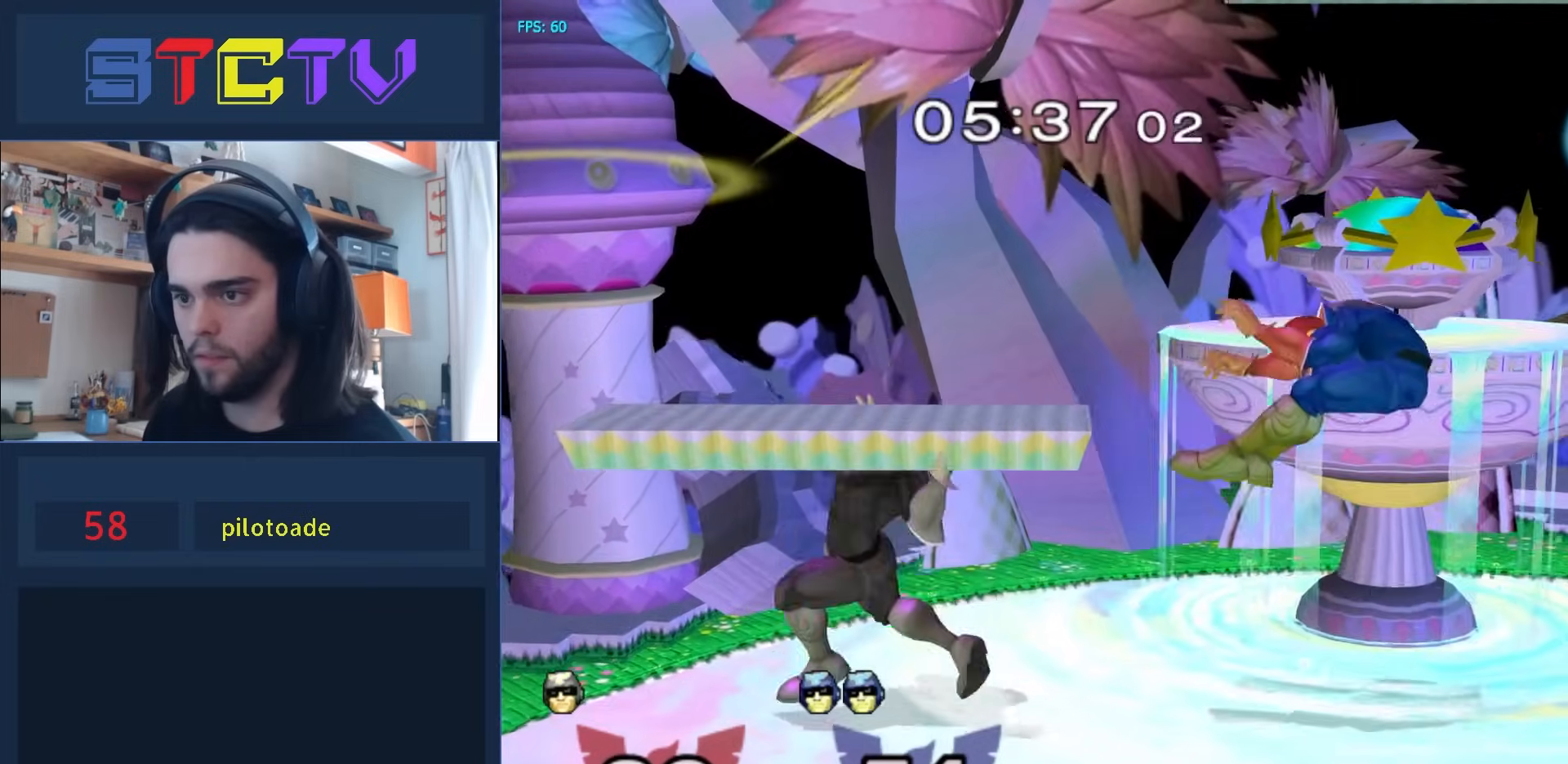
{"buttons": ["R1"], "left_stick": "left", "right_stick": "center", "events": [[17, "left_stick", "left"], [200, "R1", "down"]]}
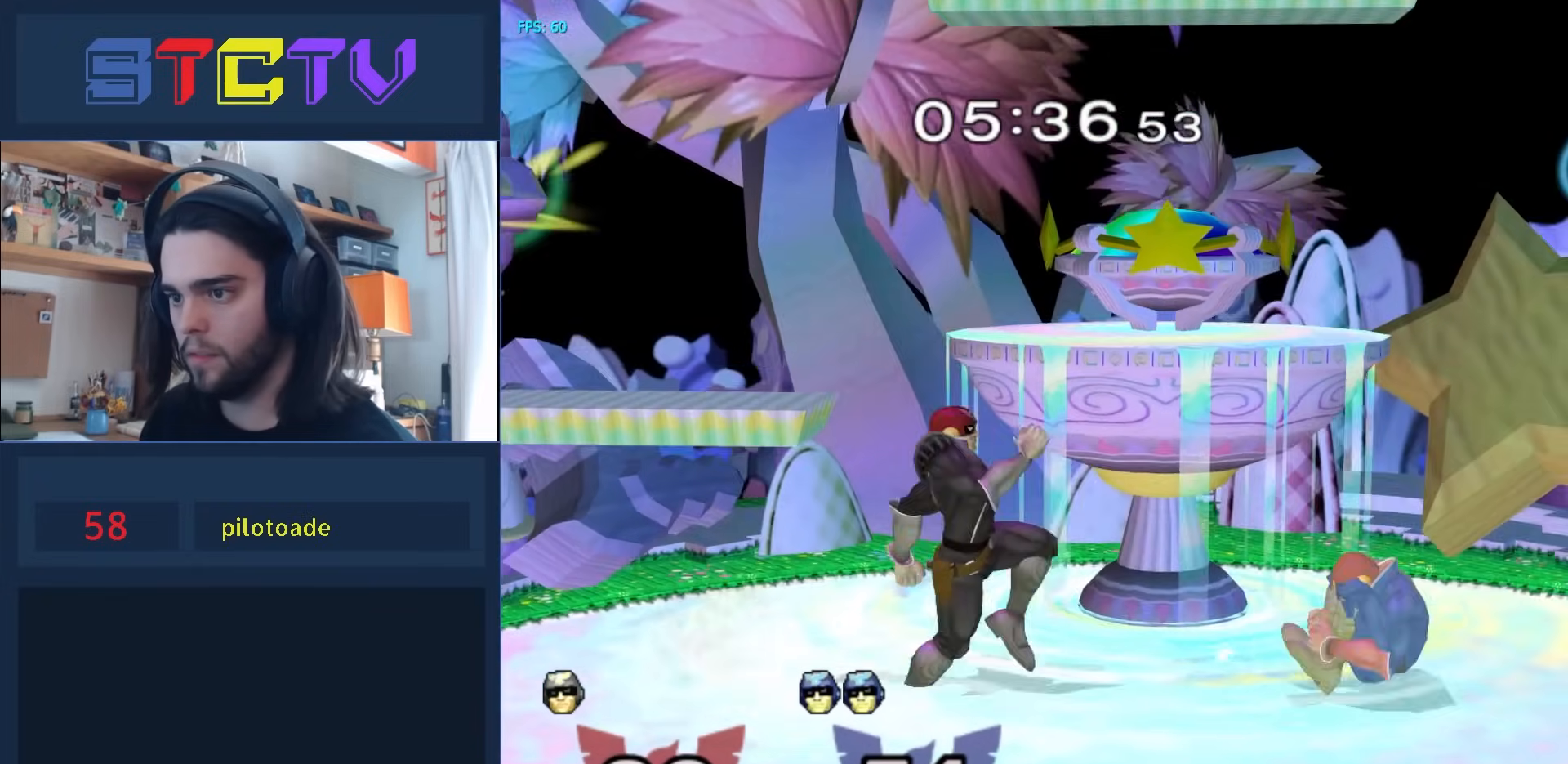
{"buttons": [], "left_stick": "right", "right_stick": "center", "events": [[283, "left_stick", "center"], [367, "R1", "up"], [450, "left_stick", "right"]]}
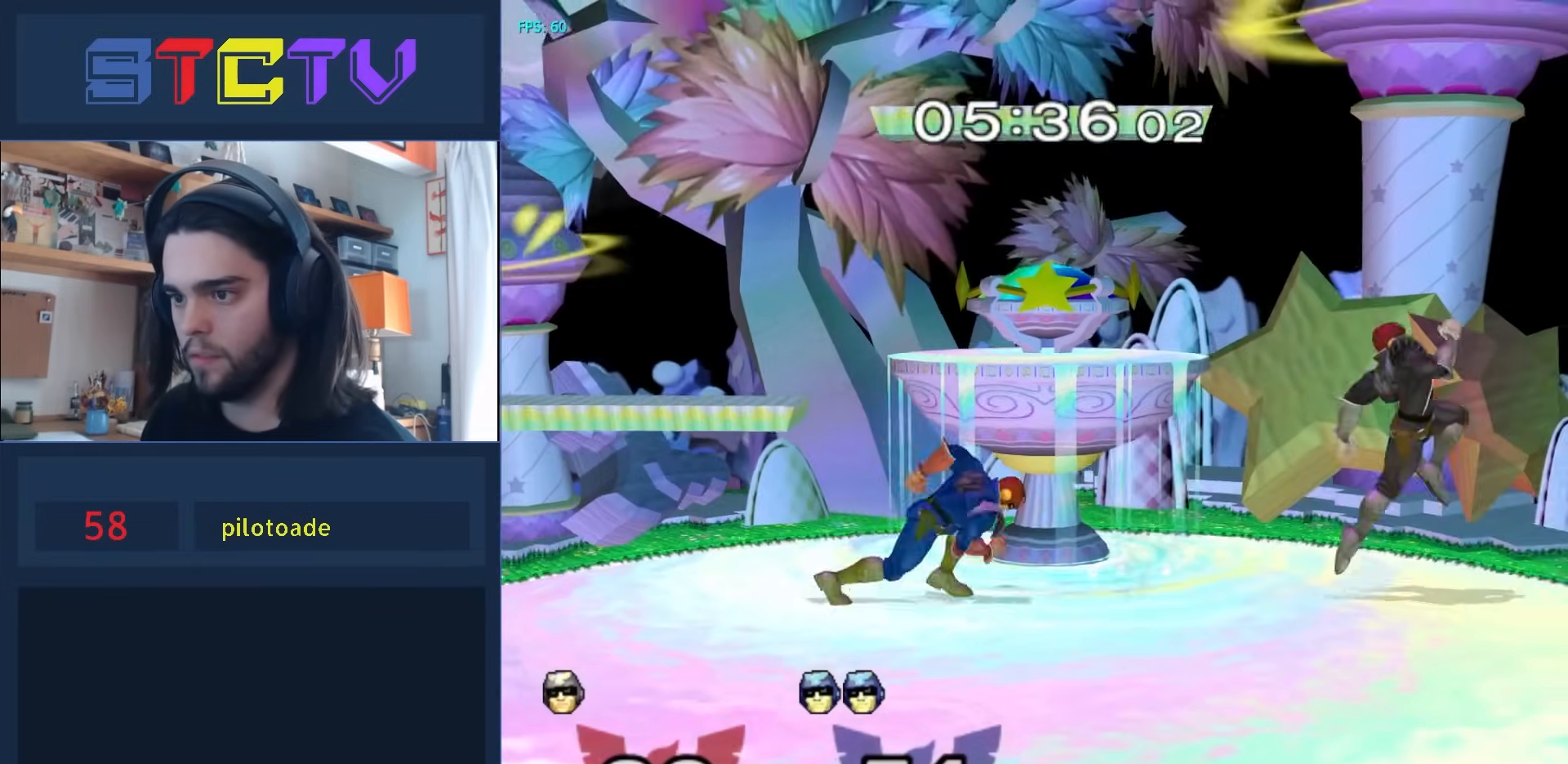
{"buttons": ["Y"], "left_stick": "center", "right_stick": "center", "events": [[167, "left_stick", "left"], [383, "left_stick", "right"], [433, "Y", "down"], [433, "left_stick", "center"], [450, "Y", "up"], [500, "Y", "down"]]}
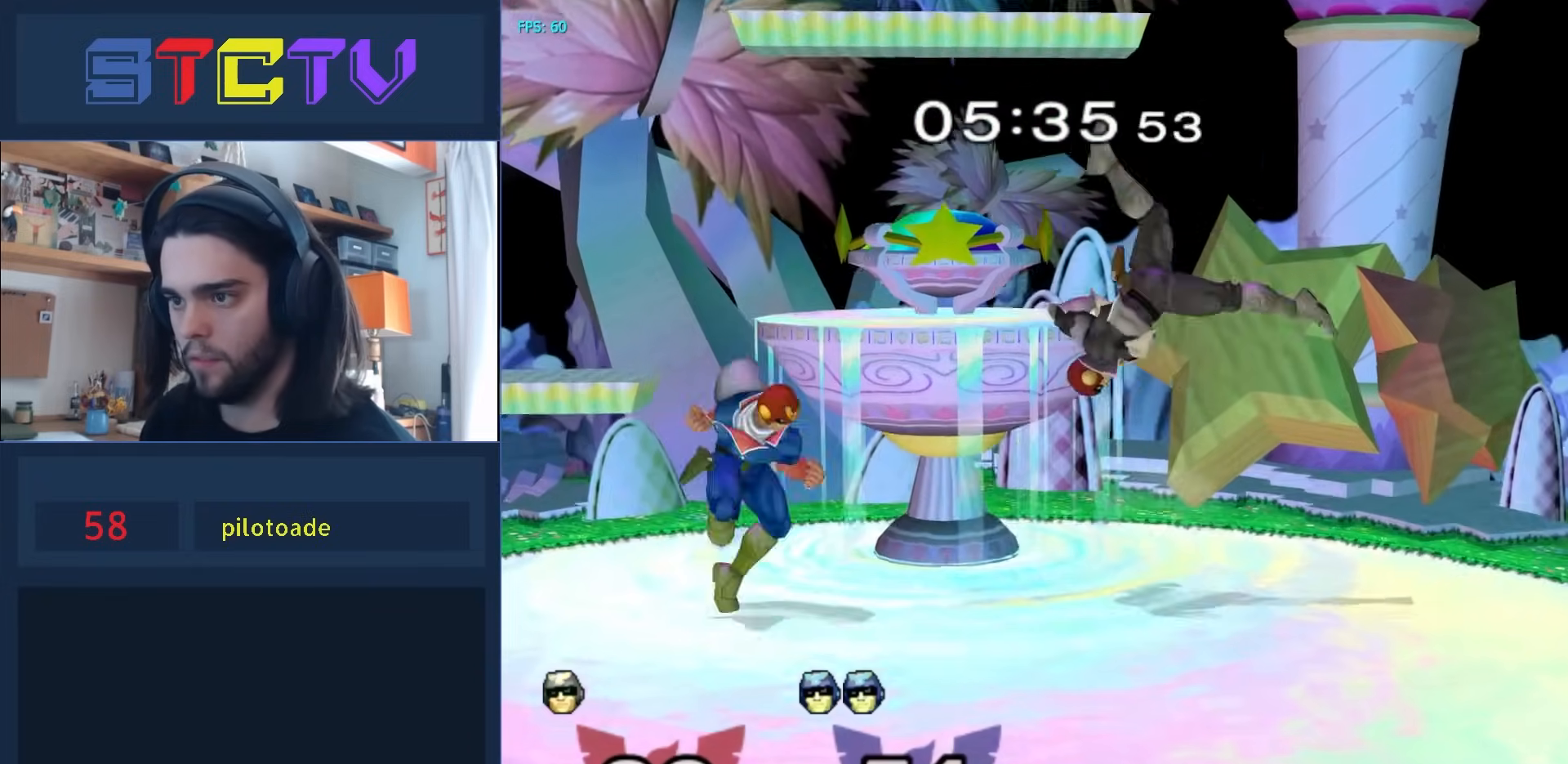
{"buttons": [], "left_stick": "down", "right_stick": "center", "events": [[67, "A", "down"], [117, "Y", "up"], [183, "left_stick", "right"], [400, "A", "up"], [400, "left_stick", "down"]]}
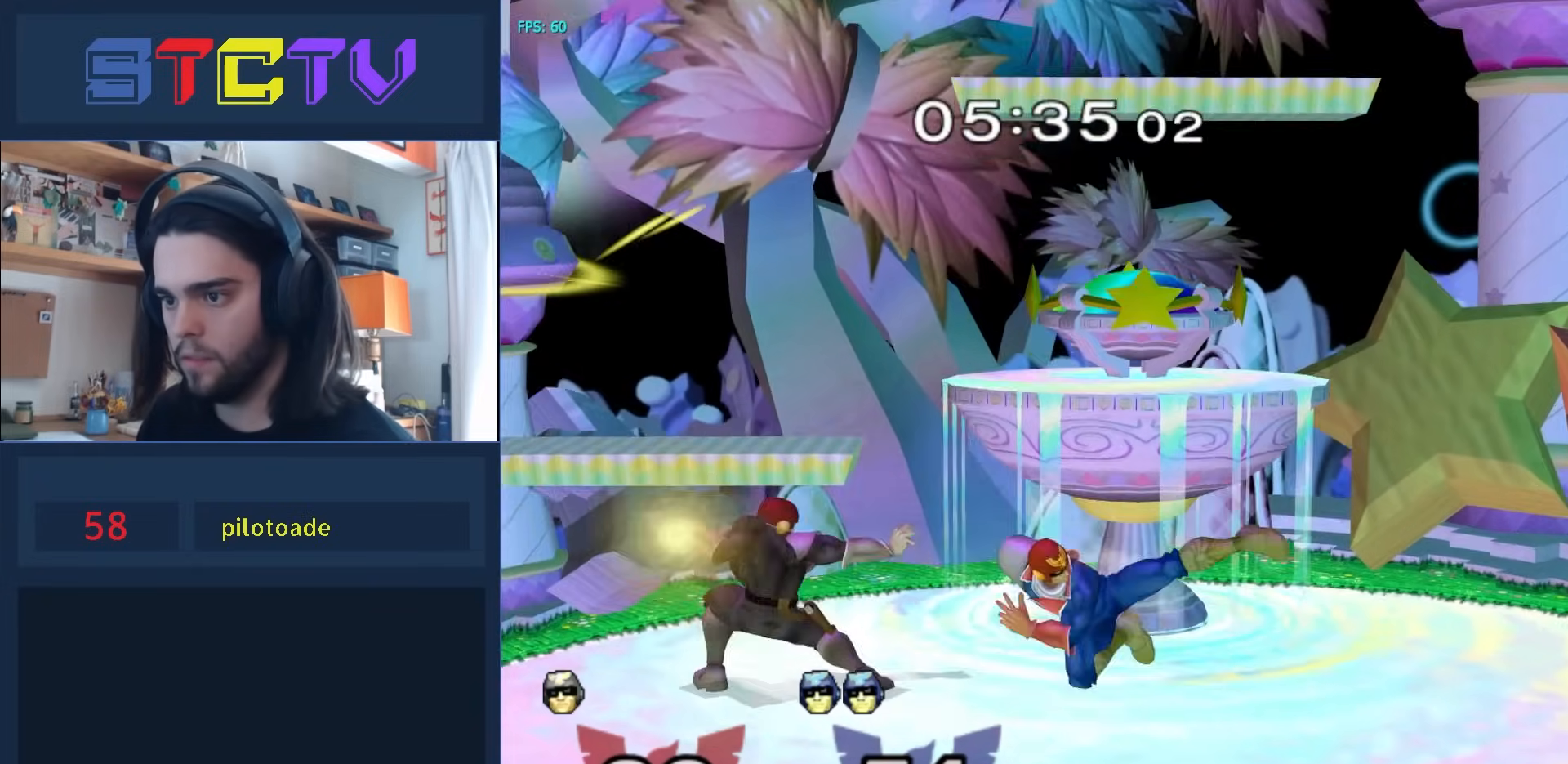
{"buttons": [], "left_stick": "right", "right_stick": "center", "events": [[33, "R1", "down"], [100, "left_stick", "center"], [150, "R1", "up"], [200, "left_stick", "right"]]}